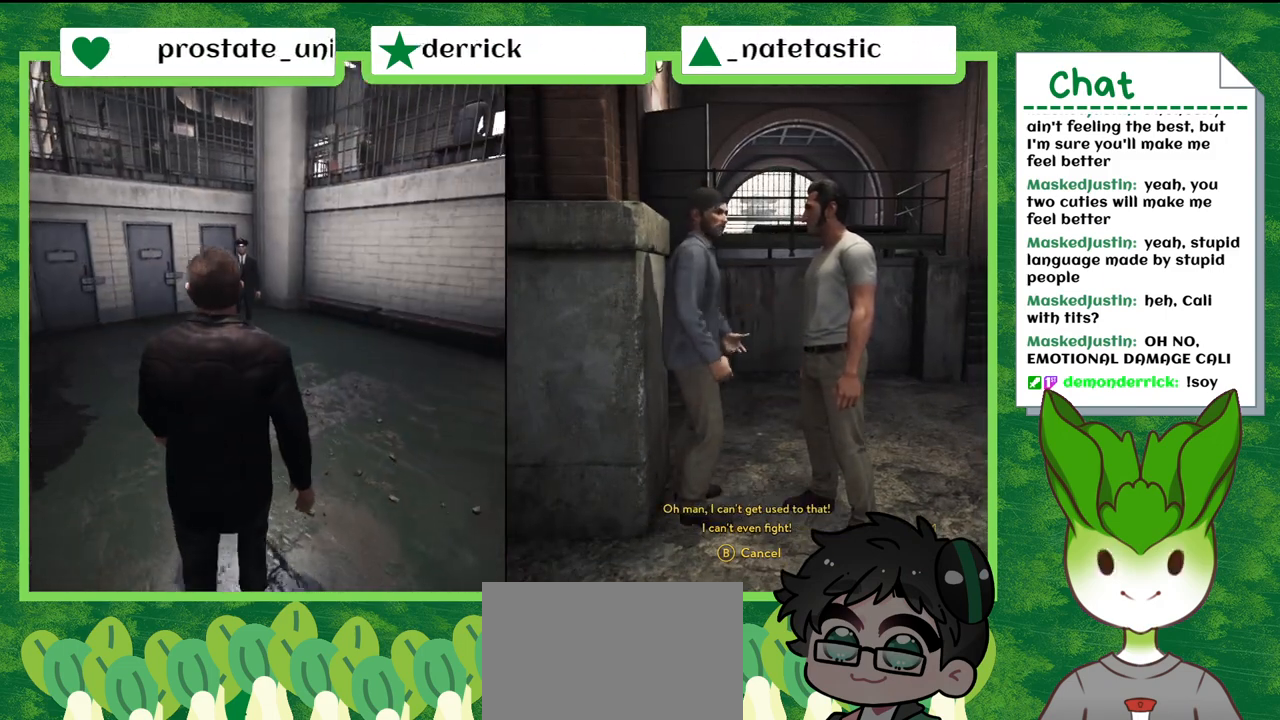
Gameplay with a controller (Nintendo layout); each line is a JSON object with the inputs held at the frame after it. "events" lists button and stick changes between this image and that frame as [ms after this image, input, new state], when the widget could be followed in between. Not read: L2 L3 R2 R3 SELECT X Z.
{"buttons": [], "left_stick": "center", "right_stick": "center", "events": []}
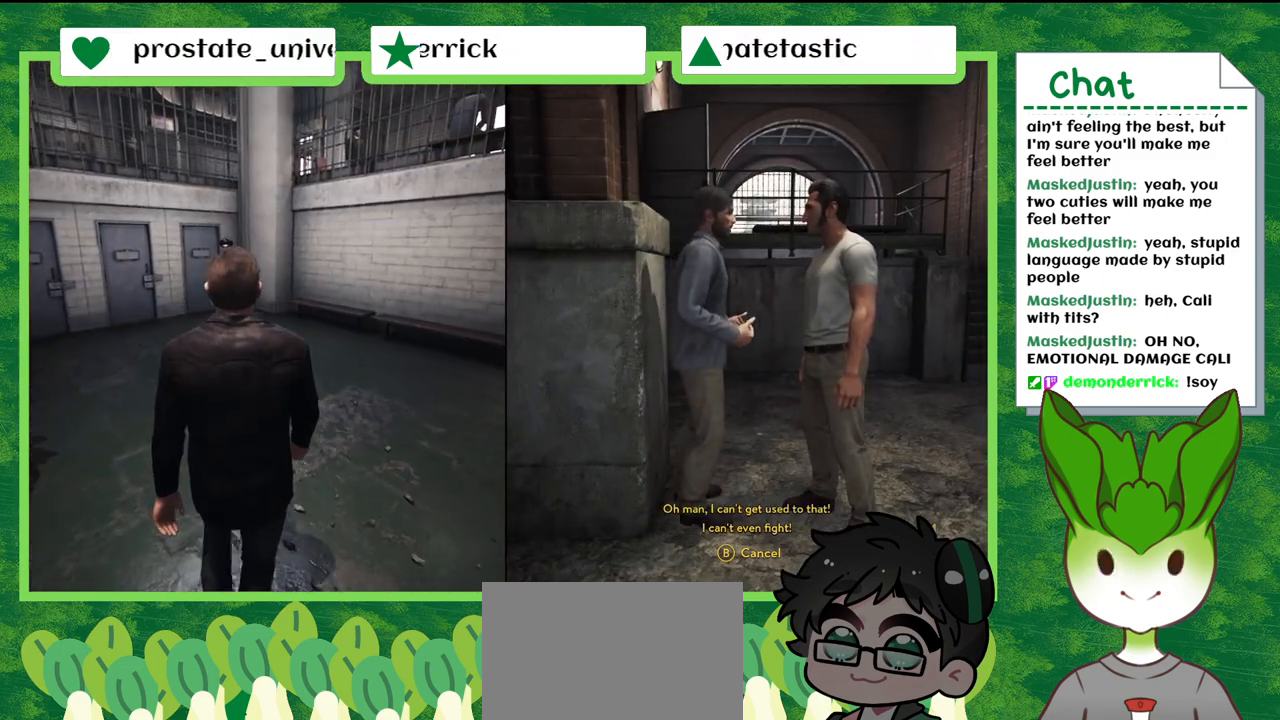
{"buttons": [], "left_stick": "up-right", "right_stick": "center", "events": [[33, "left_stick", "right"], [300, "left_stick", "up-right"]]}
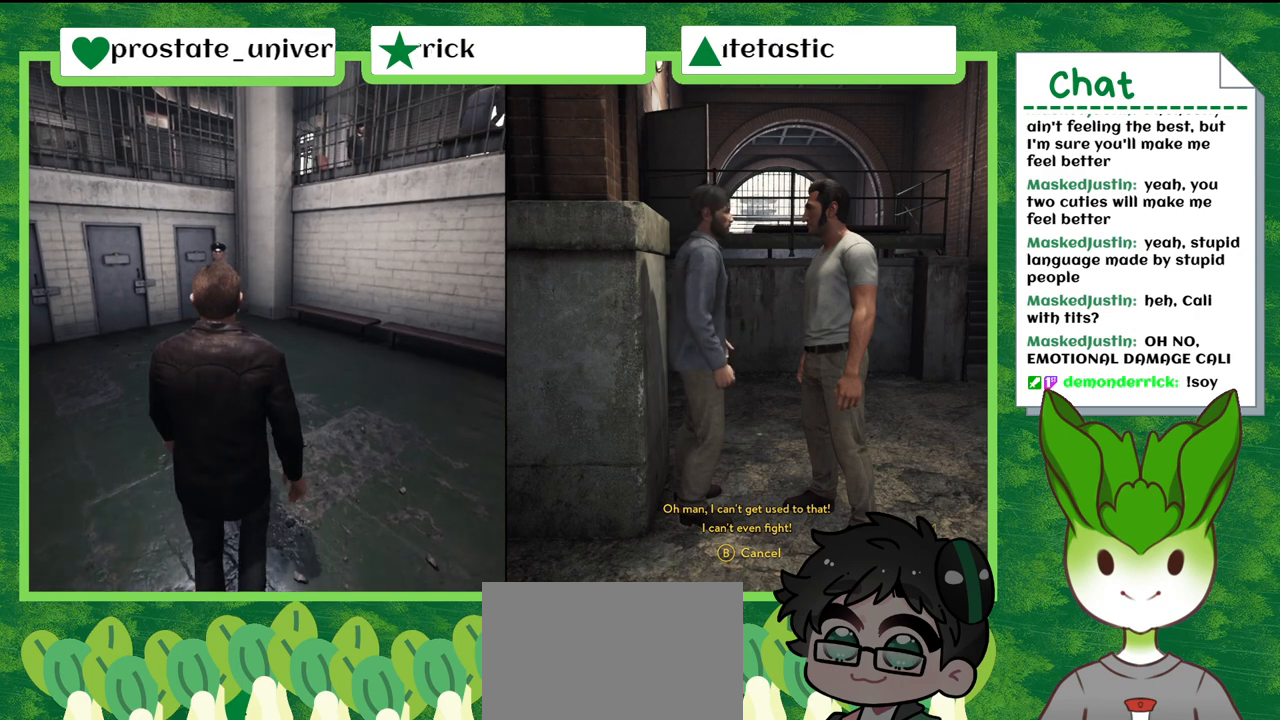
{"buttons": [], "left_stick": "right", "right_stick": "center", "events": [[167, "left_stick", "right"]]}
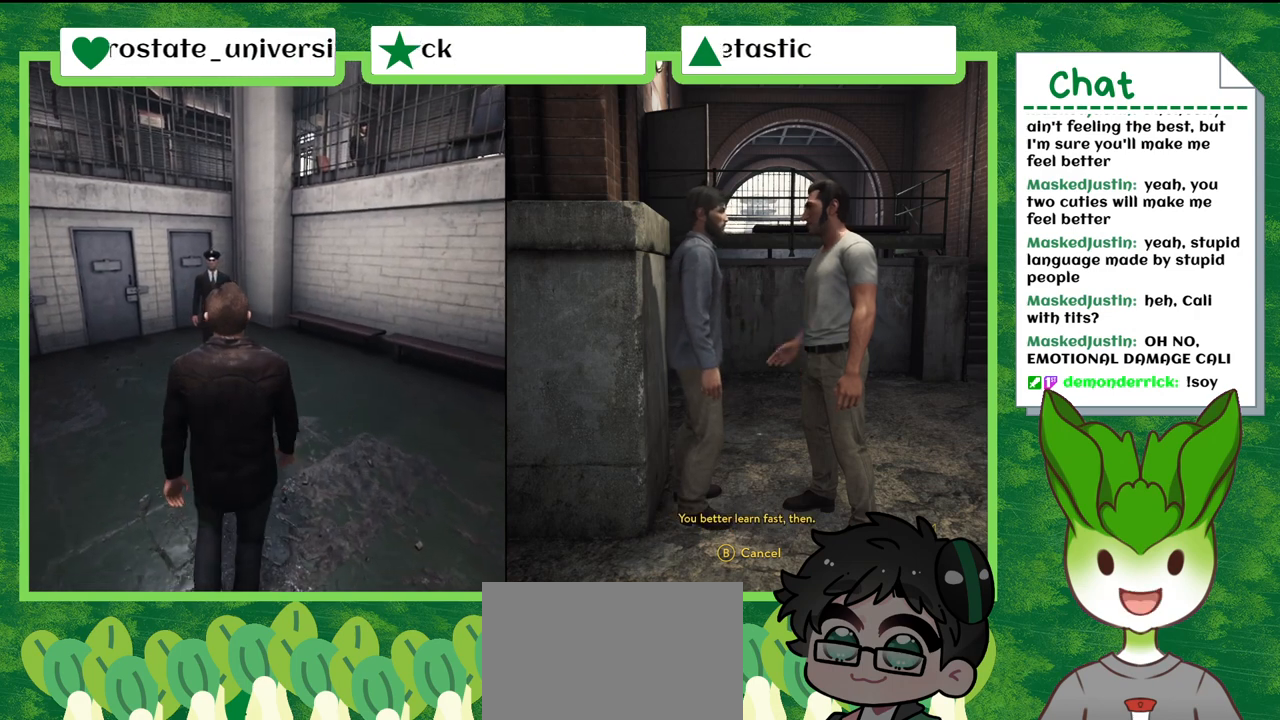
{"buttons": [], "left_stick": "down-right", "right_stick": "center", "events": [[500, "left_stick", "down-right"]]}
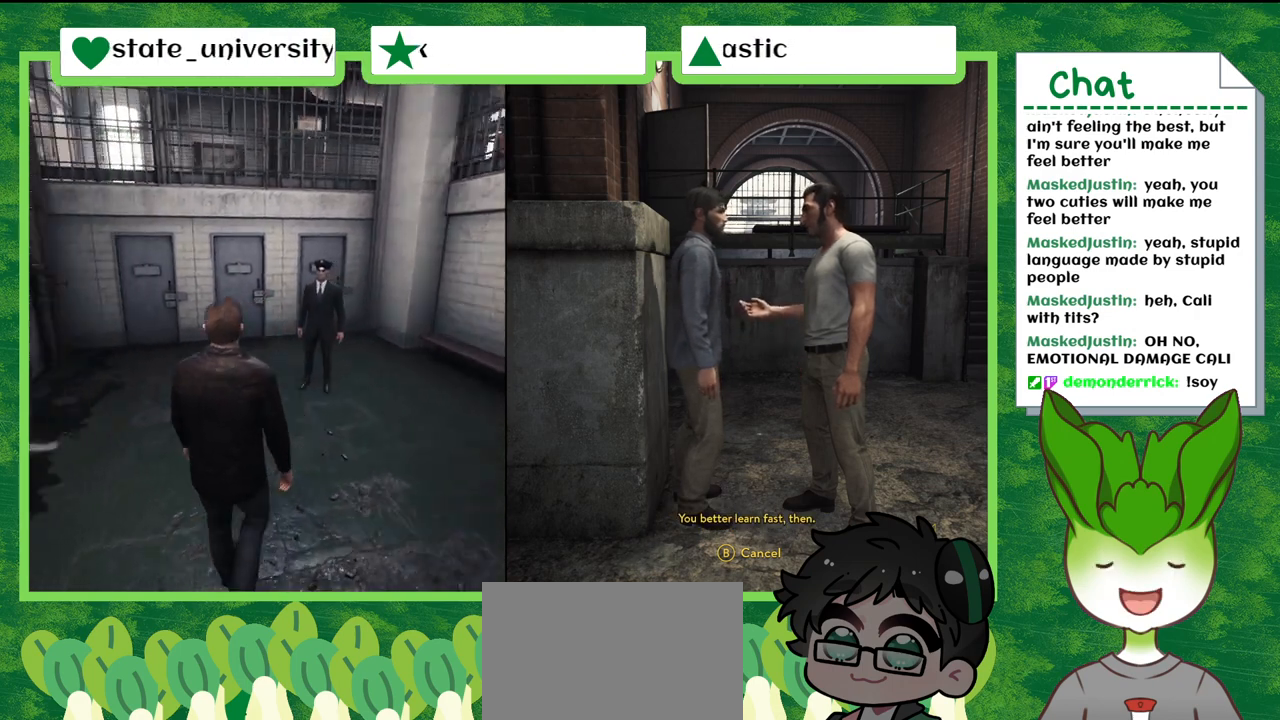
{"buttons": [], "left_stick": "center", "right_stick": "center", "events": [[234, "left_stick", "down-left"], [367, "left_stick", "center"]]}
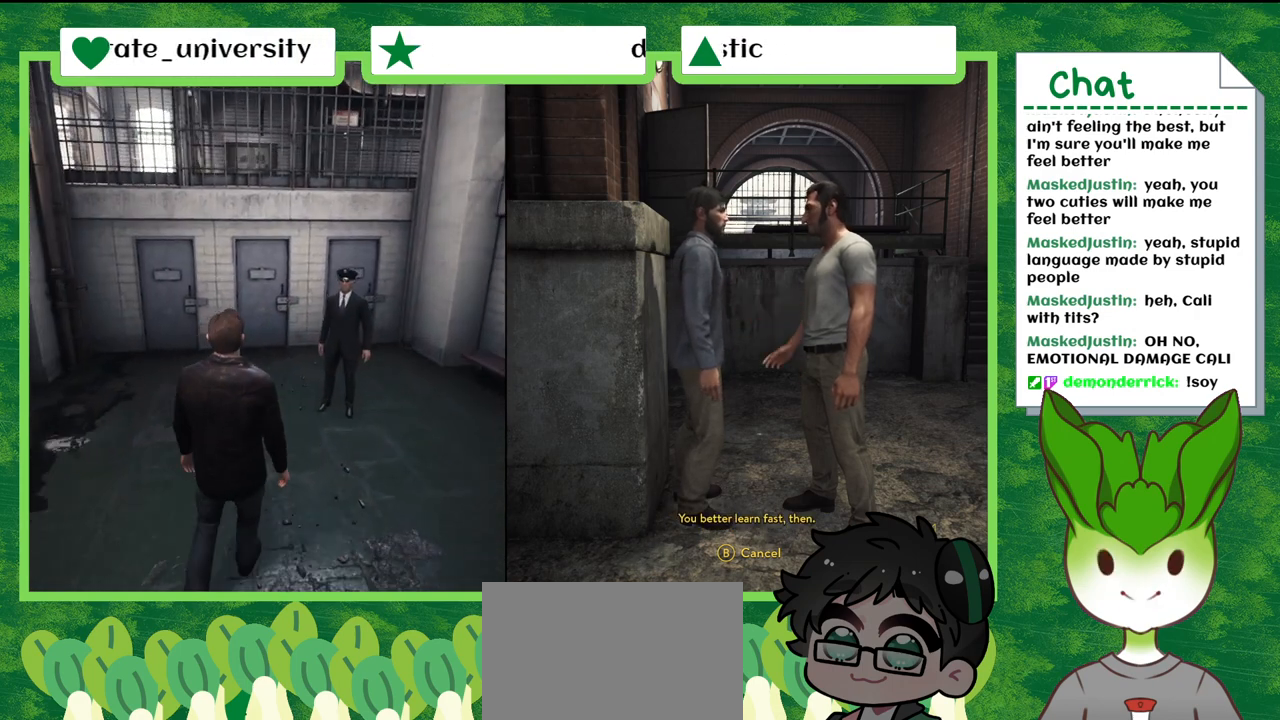
{"buttons": [], "left_stick": "right", "right_stick": "center", "events": [[233, "left_stick", "right"]]}
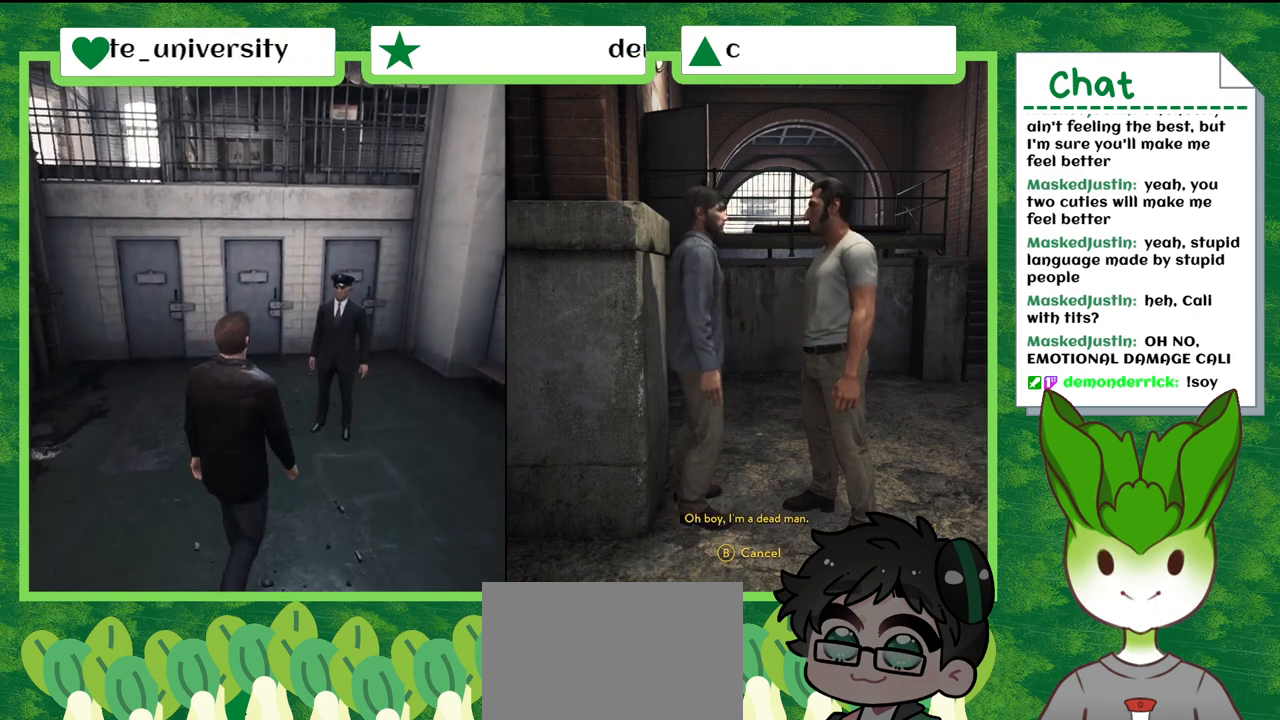
{"buttons": [], "left_stick": "right", "right_stick": "center", "events": []}
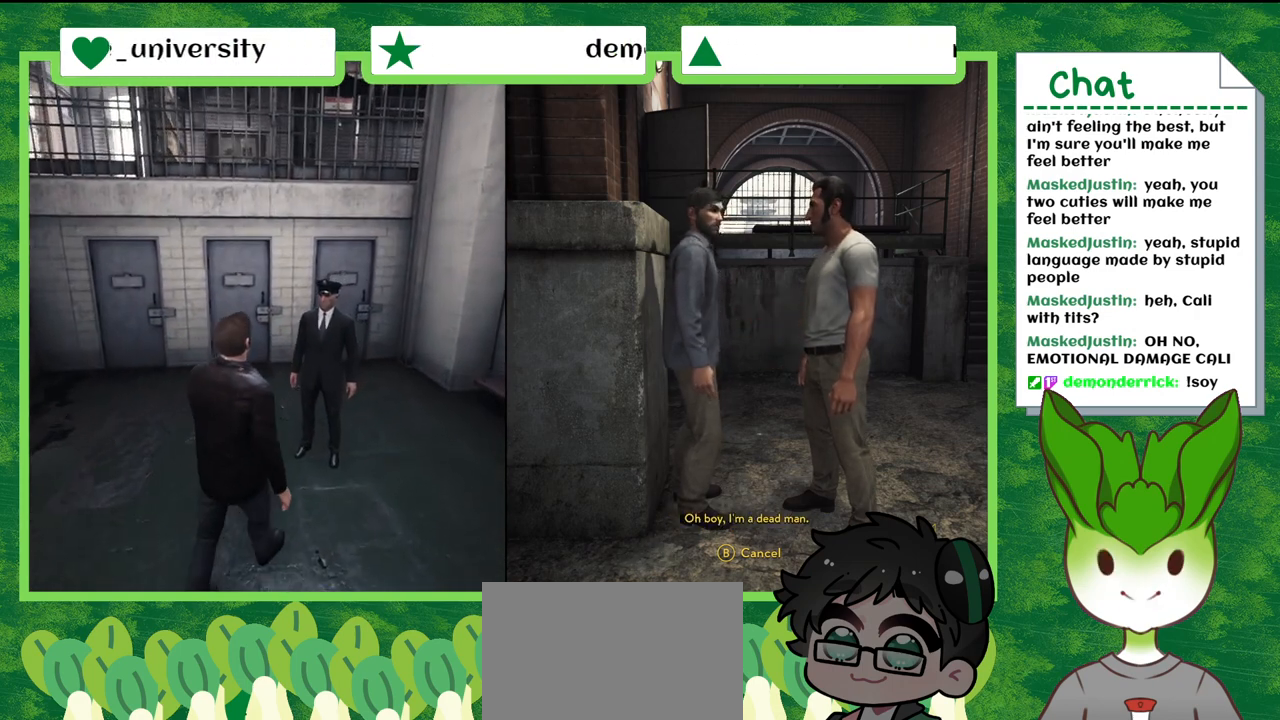
{"buttons": [], "left_stick": "right", "right_stick": "center", "events": []}
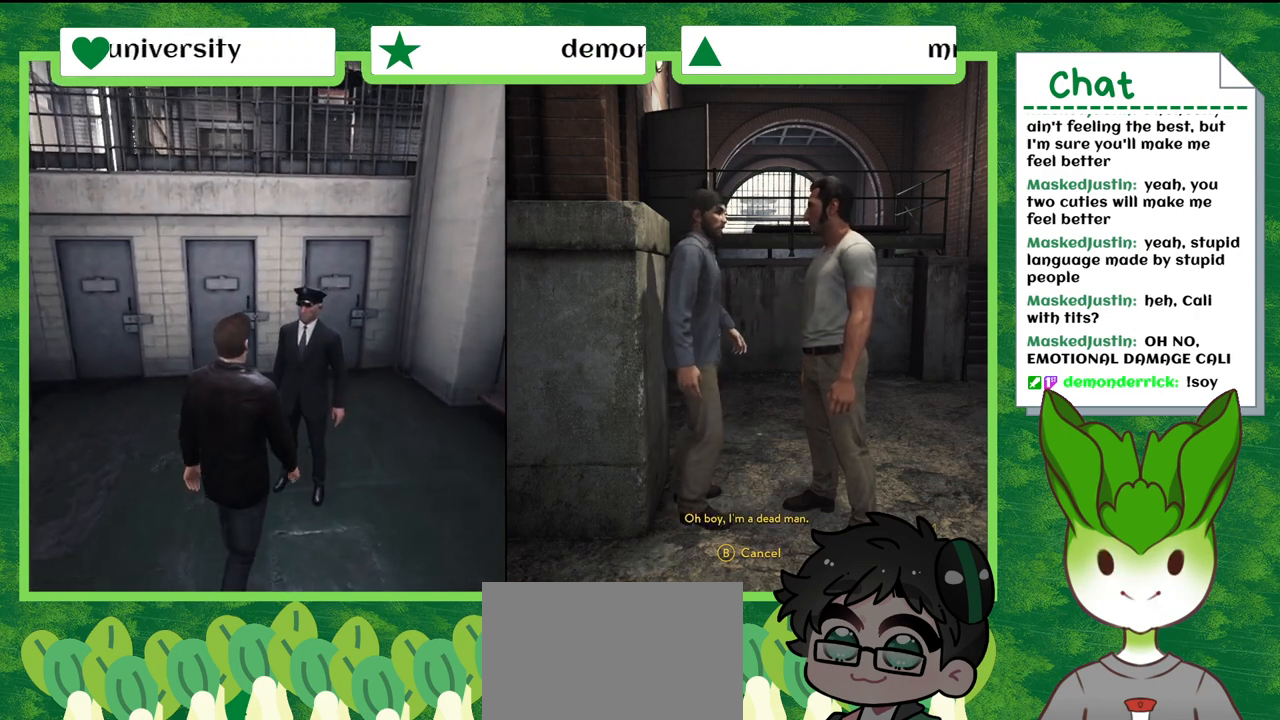
{"buttons": [], "left_stick": "right", "right_stick": "center", "events": []}
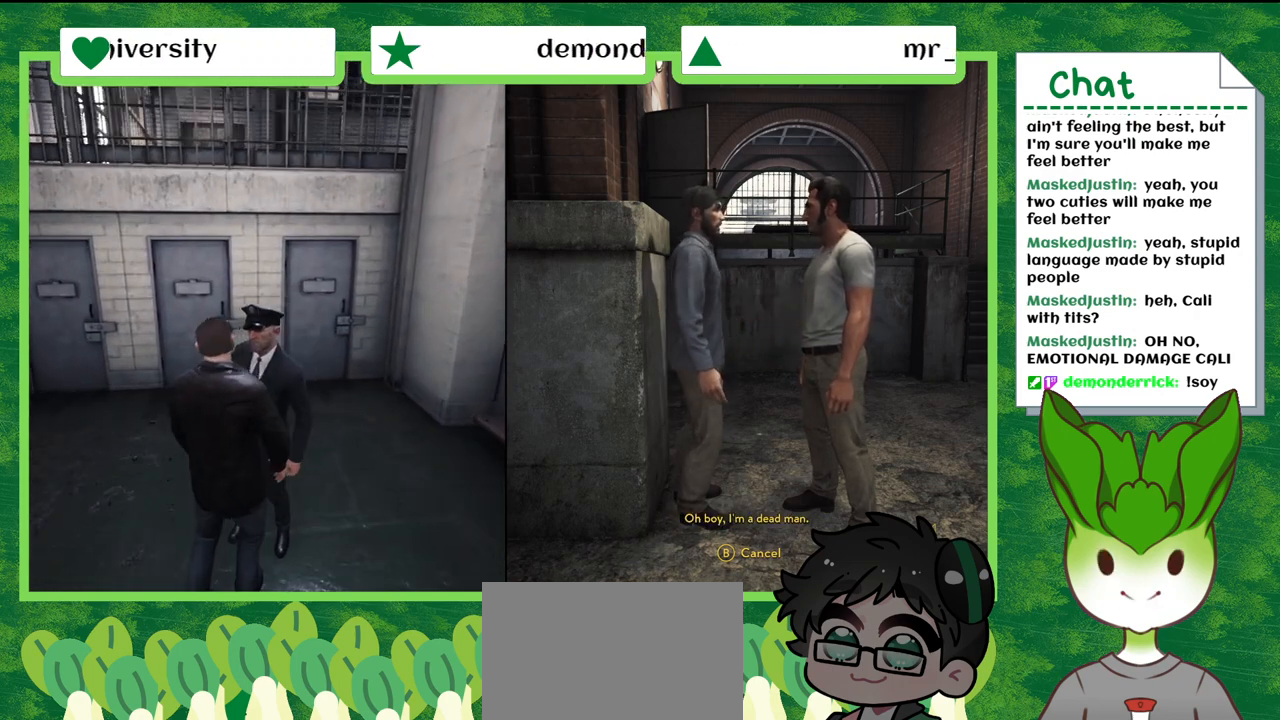
{"buttons": [], "left_stick": "right", "right_stick": "center", "events": []}
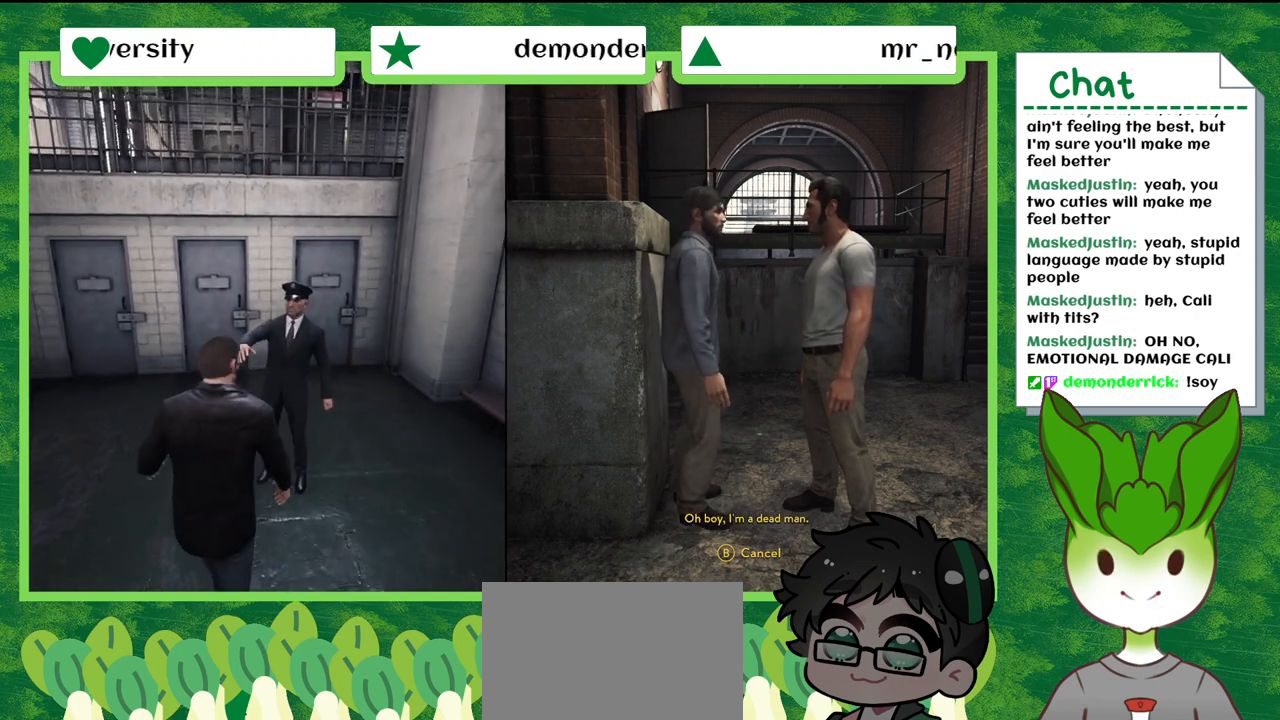
{"buttons": [], "left_stick": "right", "right_stick": "center", "events": []}
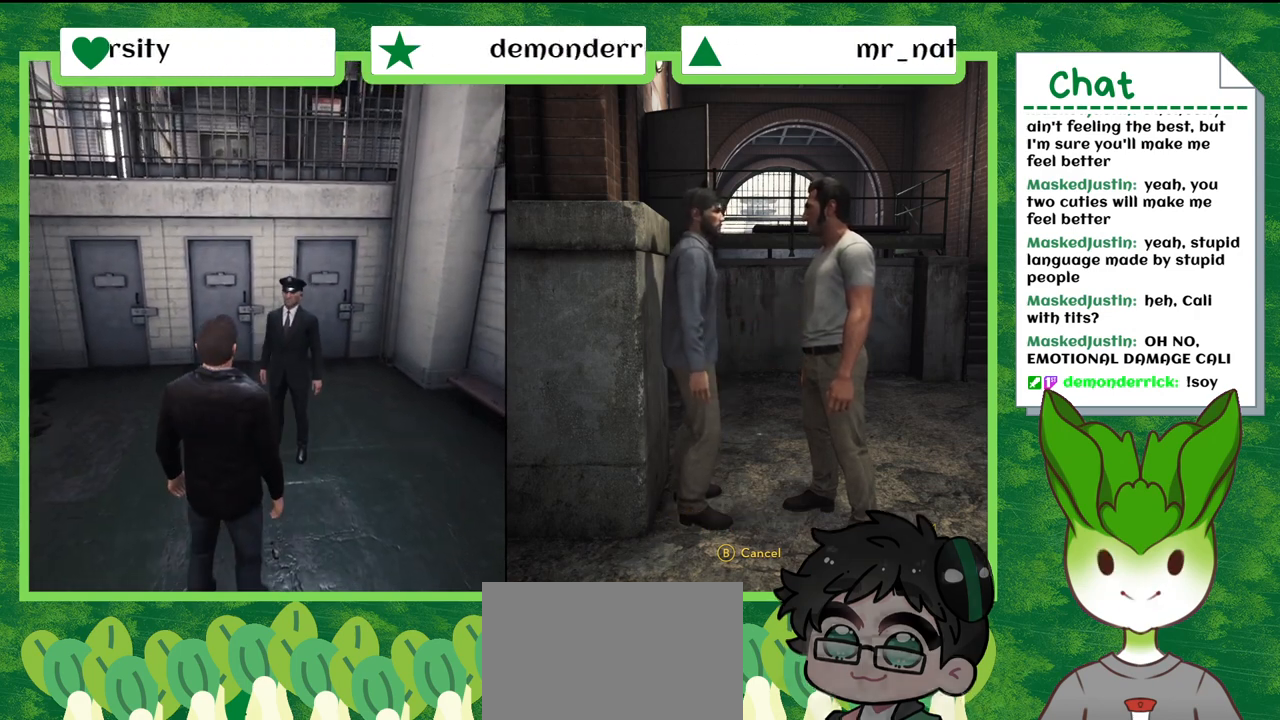
{"buttons": [], "left_stick": "right", "right_stick": "center", "events": []}
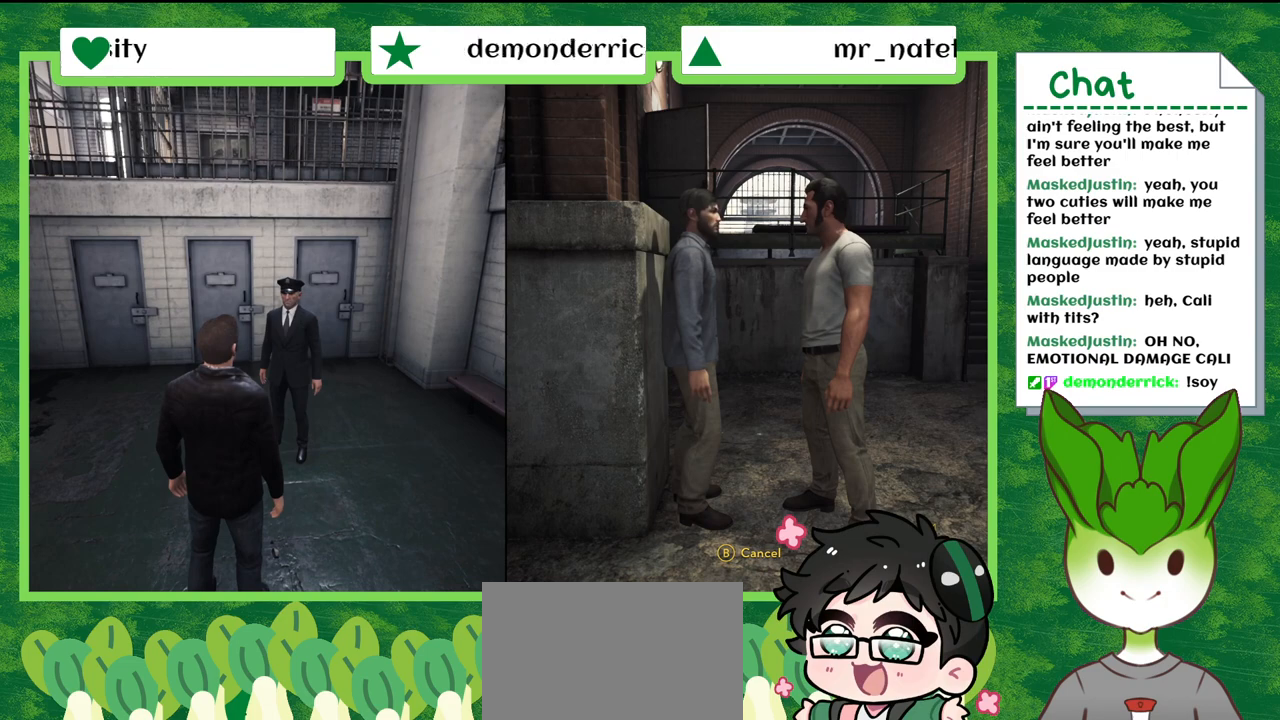
{"buttons": [], "left_stick": "right", "right_stick": "center", "events": []}
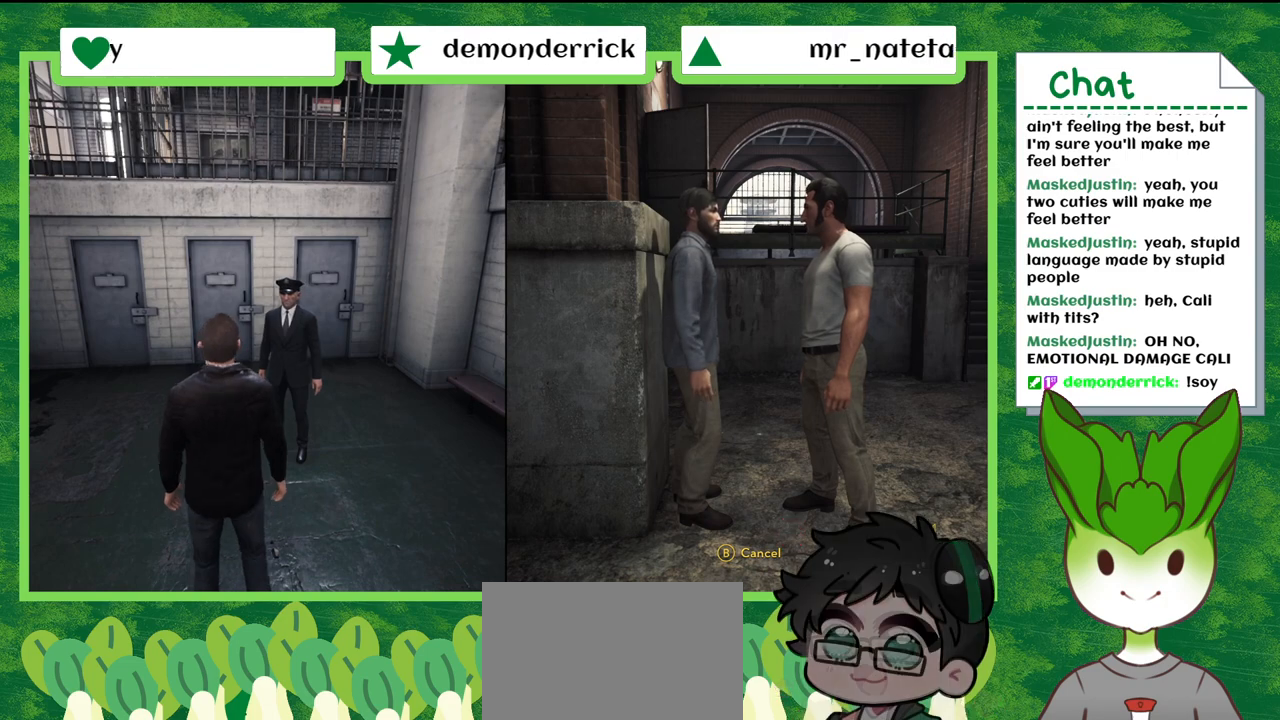
{"buttons": [], "left_stick": "right", "right_stick": "center", "events": []}
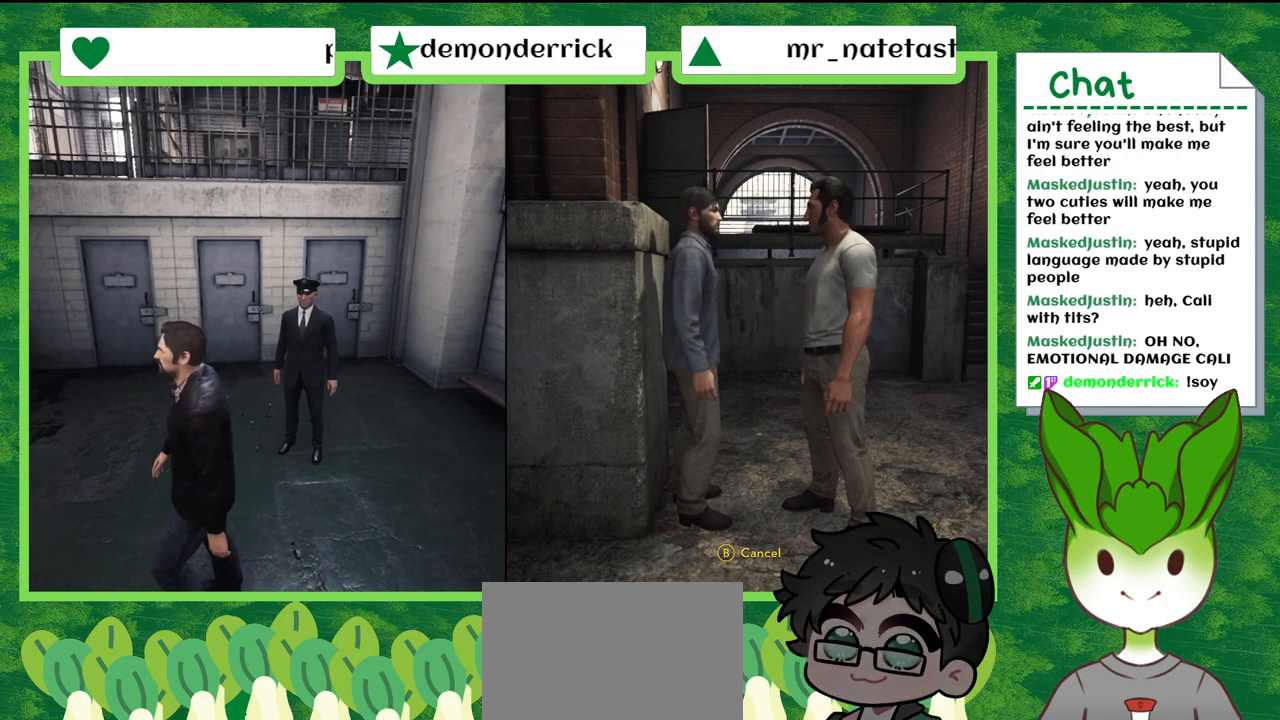
{"buttons": [], "left_stick": "right", "right_stick": "center", "events": []}
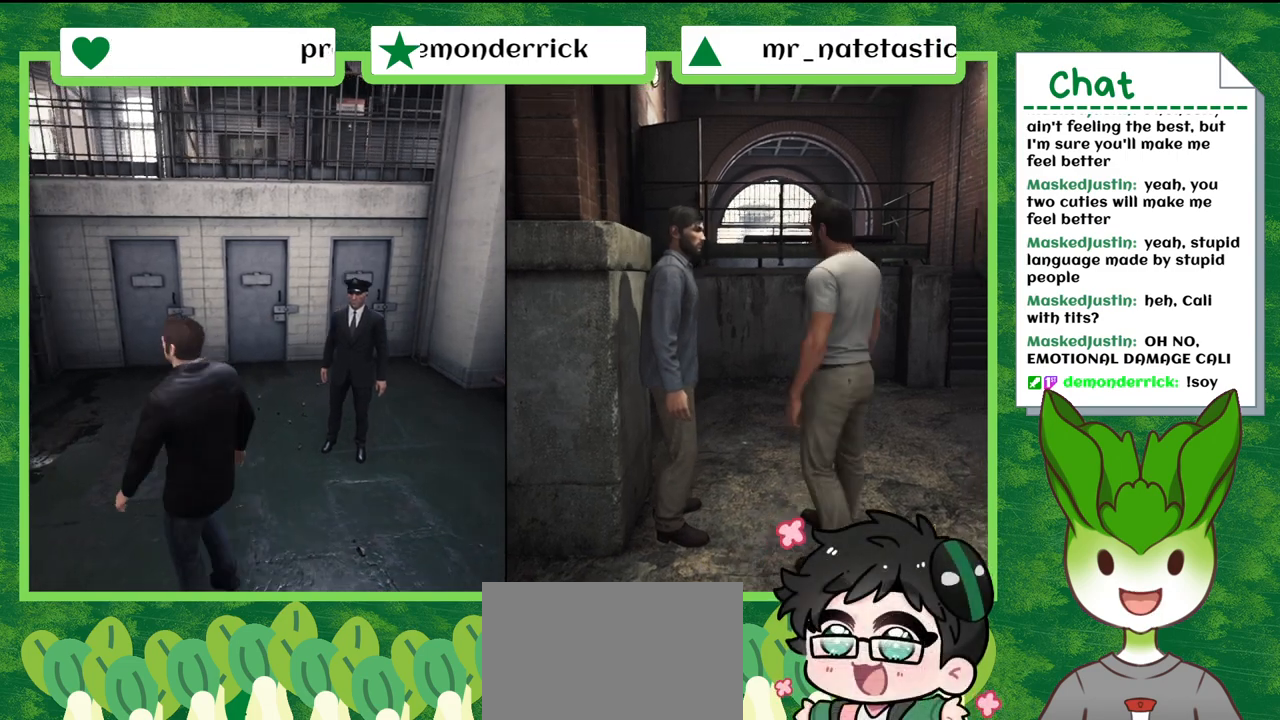
{"buttons": [], "left_stick": "up-right", "right_stick": "center", "events": [[500, "left_stick", "up-right"]]}
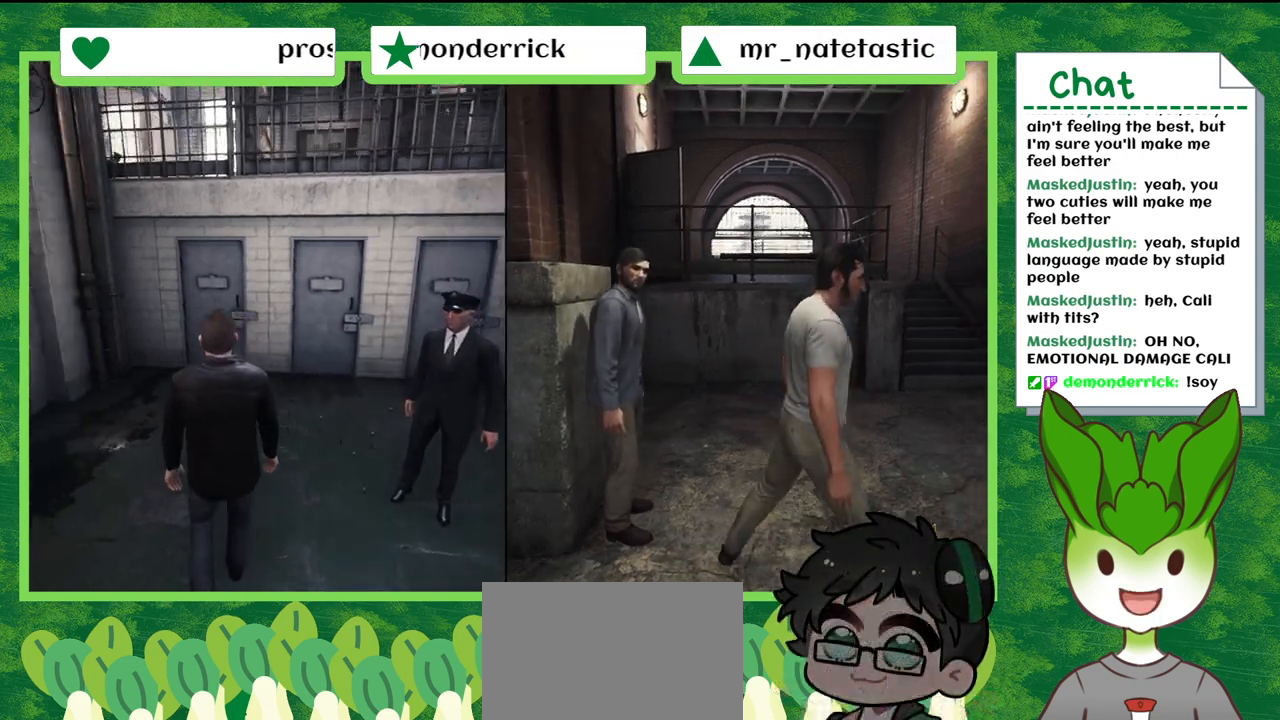
{"buttons": [], "left_stick": "up-right", "right_stick": "center", "events": []}
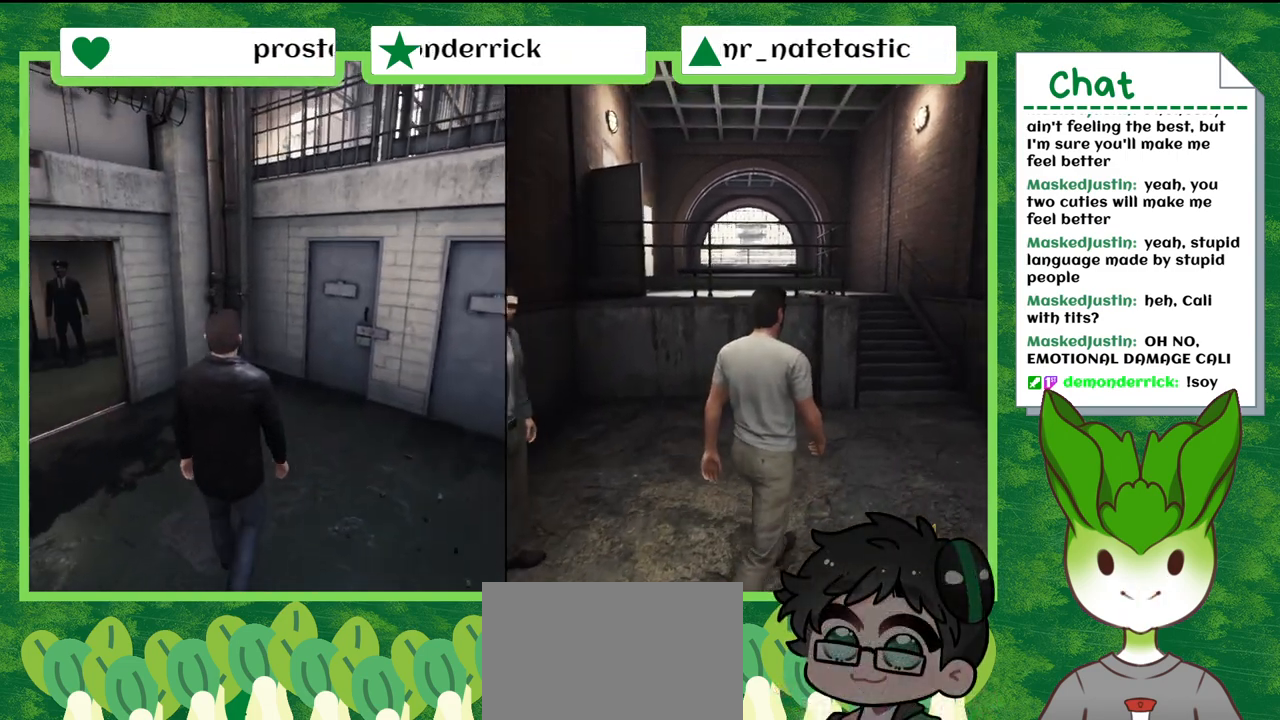
{"buttons": [], "left_stick": "up-right", "right_stick": "center", "events": []}
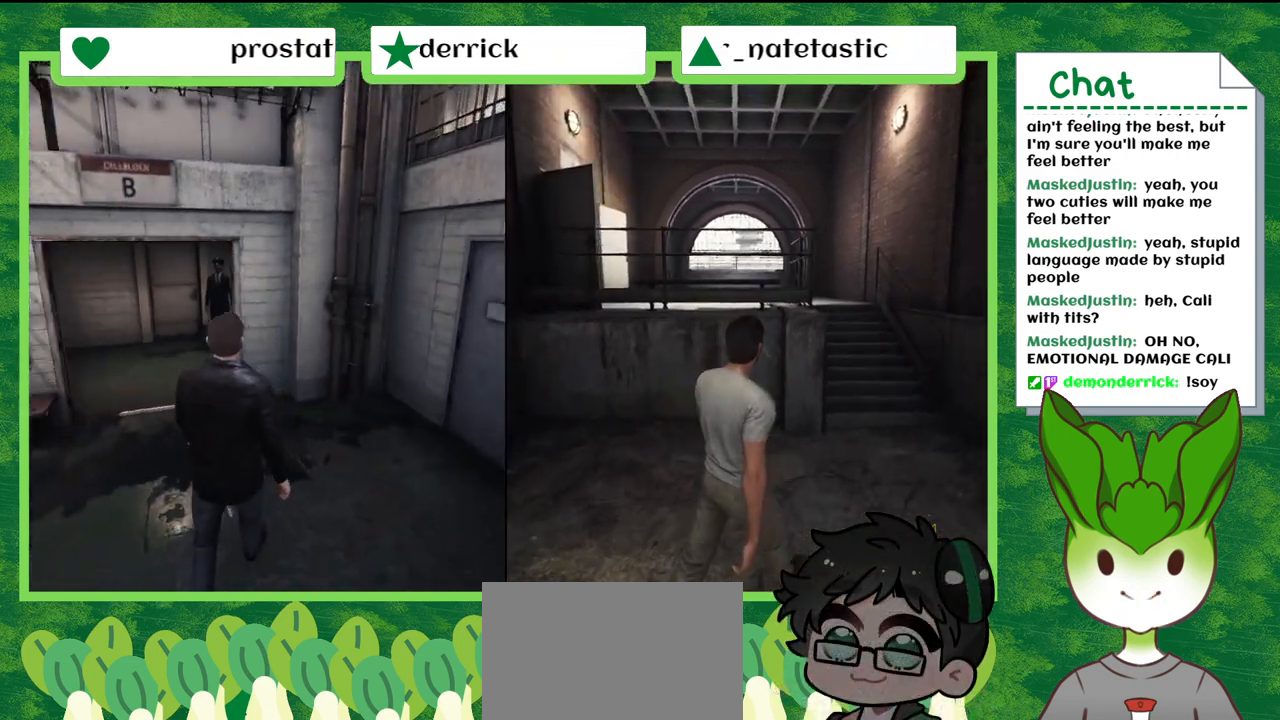
{"buttons": [], "left_stick": "up-right", "right_stick": "center", "events": []}
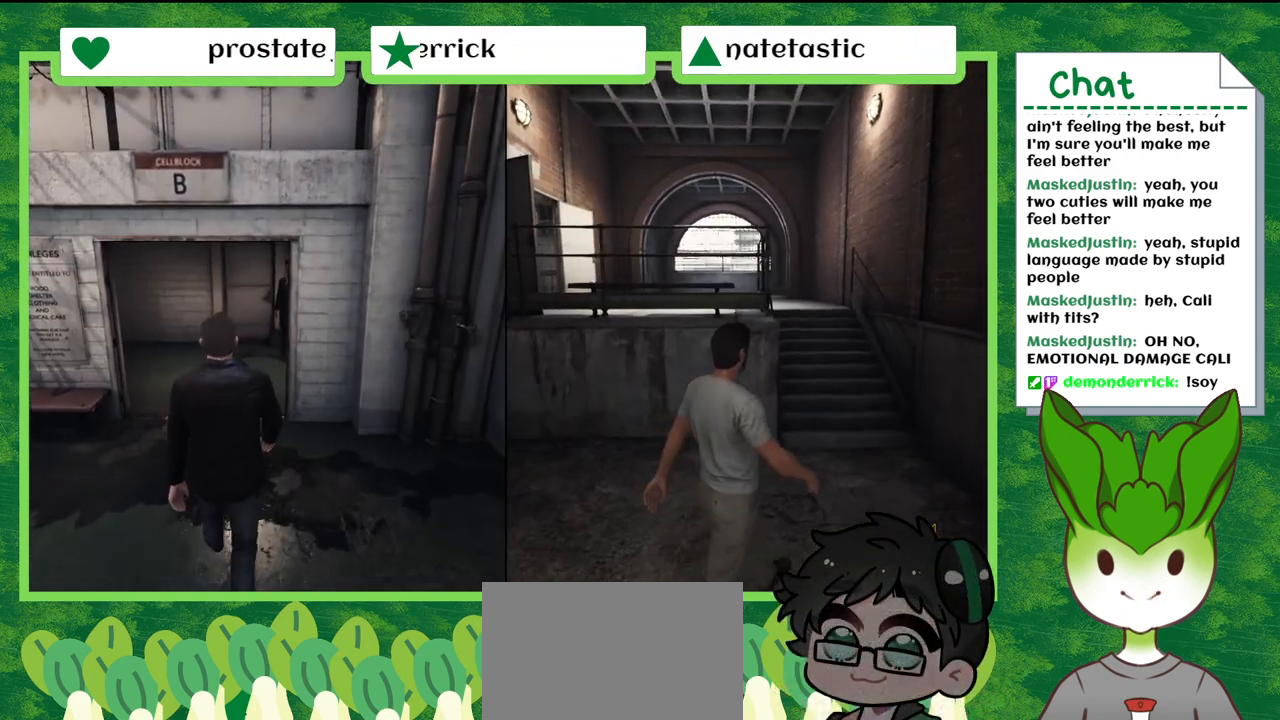
{"buttons": [], "left_stick": "up-right", "right_stick": "center", "events": []}
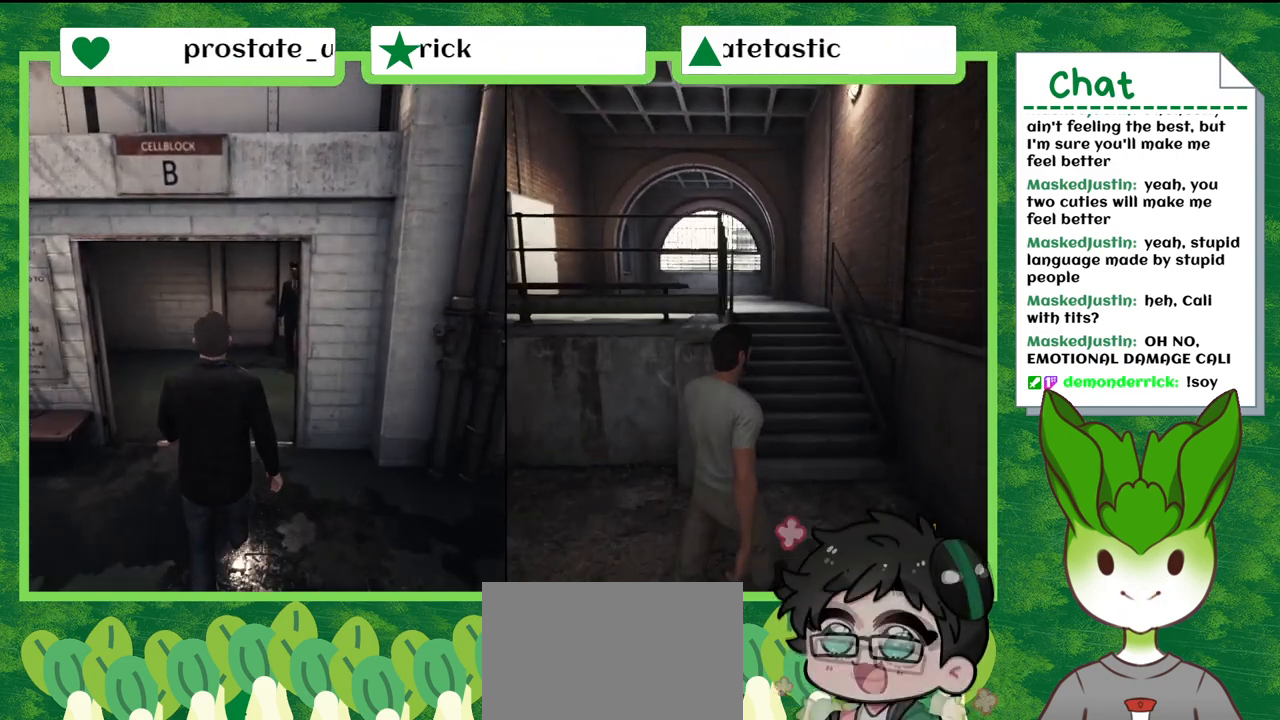
{"buttons": ["R1"], "left_stick": "up-right", "right_stick": "center", "events": [[100, "left_stick", "up"], [468, "R1", "down"], [501, "left_stick", "up-right"]]}
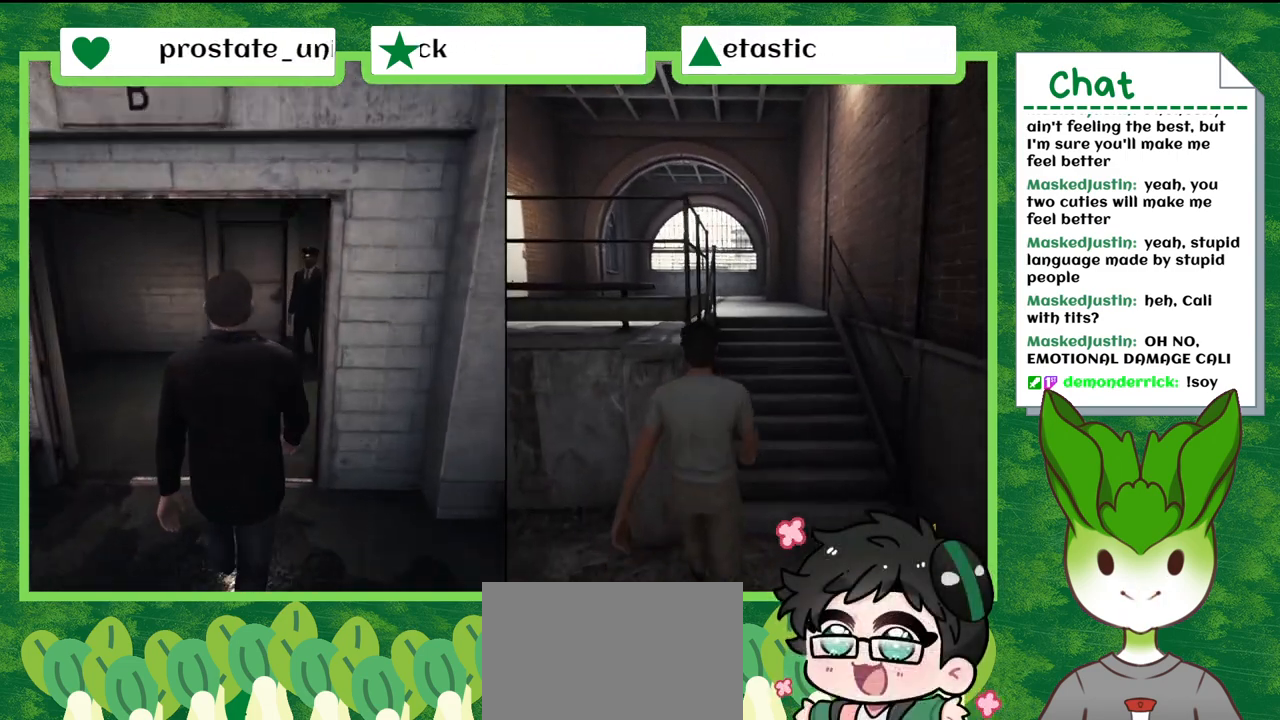
{"buttons": ["R1"], "left_stick": "up-right", "right_stick": "center", "events": []}
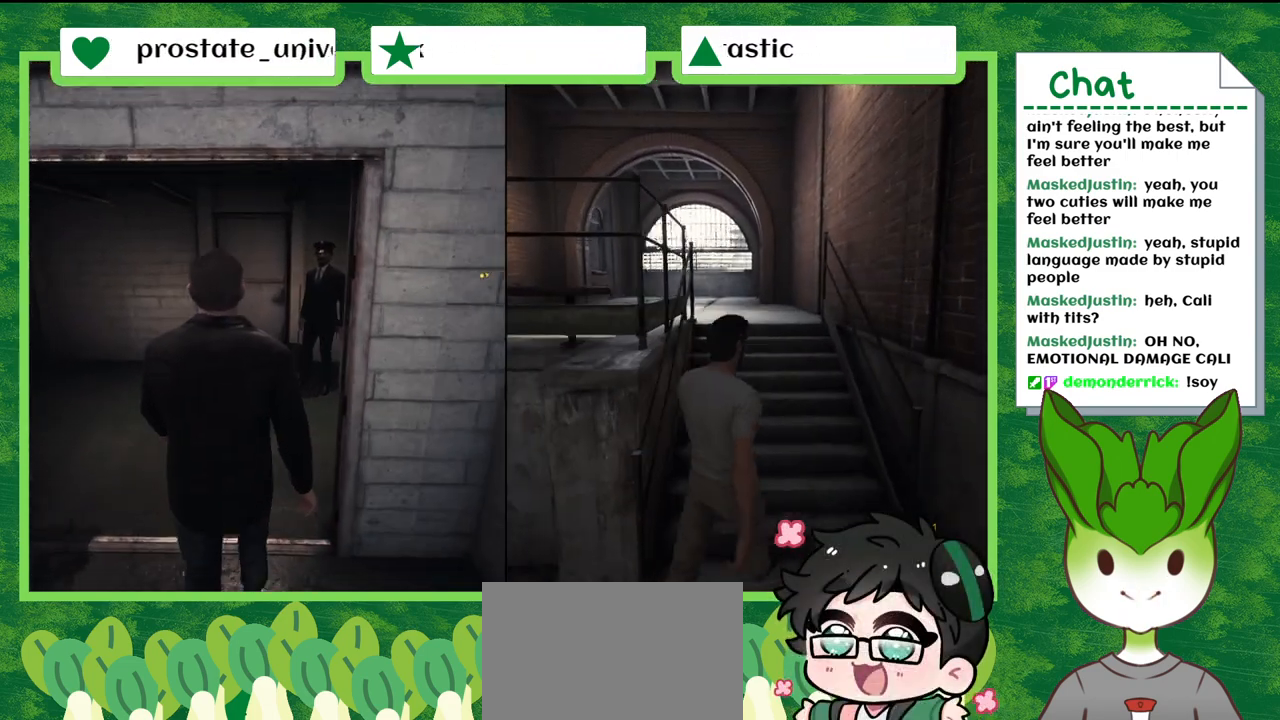
{"buttons": ["L1"], "left_stick": "up", "right_stick": "center", "events": [[134, "left_stick", "up"], [201, "L1", "down"], [201, "R1", "up"]]}
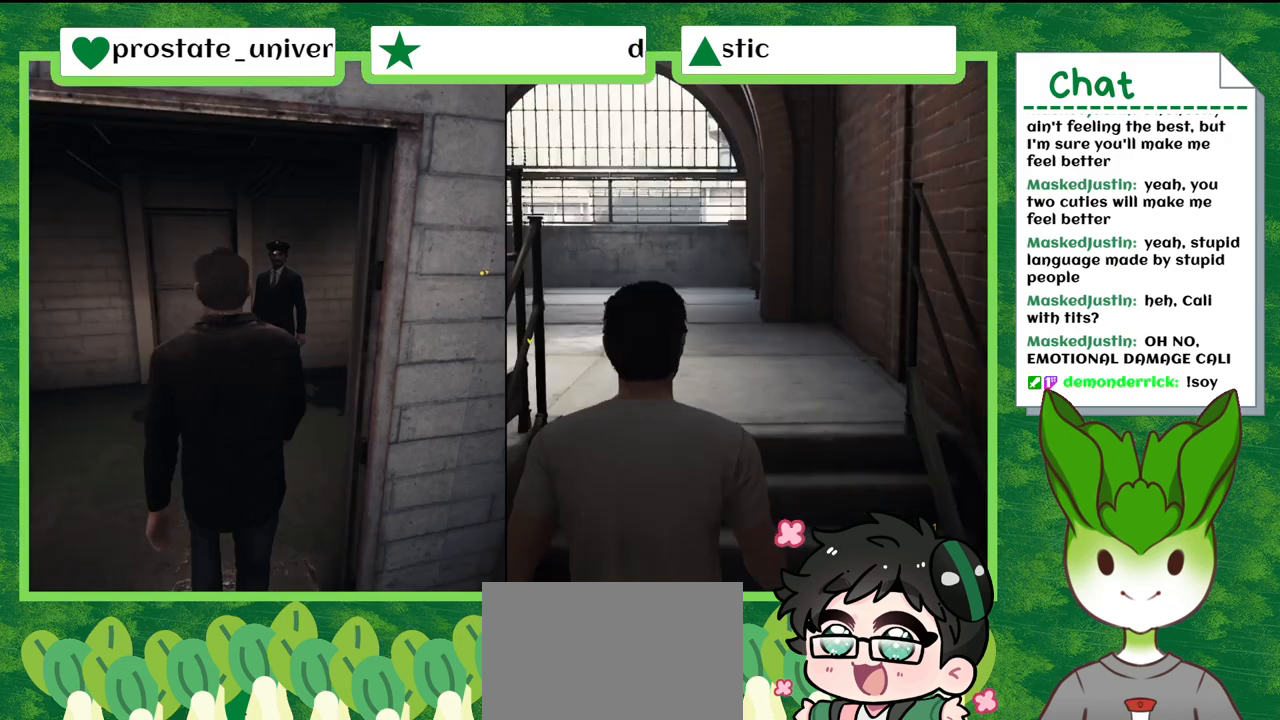
{"buttons": [], "left_stick": "up", "right_stick": "down-left", "events": [[167, "L1", "up"], [300, "right_stick", "down"], [434, "right_stick", "down-left"]]}
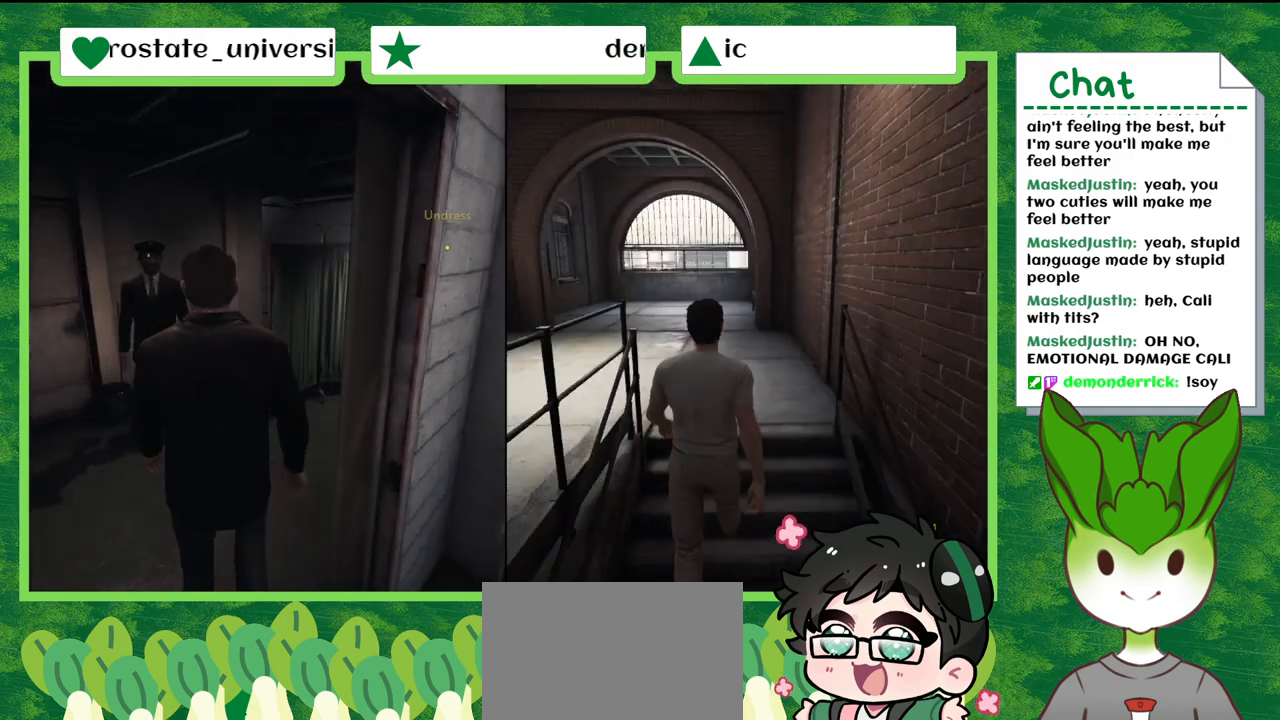
{"buttons": [], "left_stick": "up-left", "right_stick": "left", "events": [[167, "left_stick", "up-left"], [434, "right_stick", "left"]]}
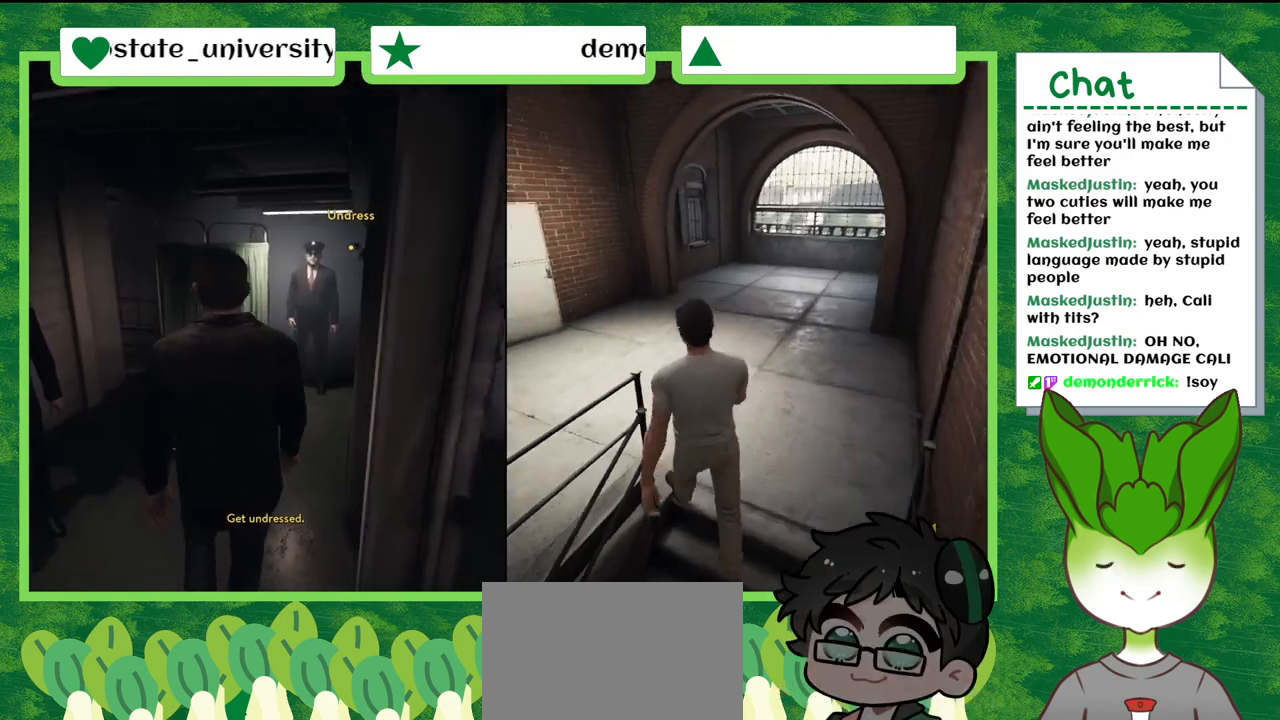
{"buttons": [], "left_stick": "up-right", "right_stick": "left", "events": [[467, "left_stick", "up-right"]]}
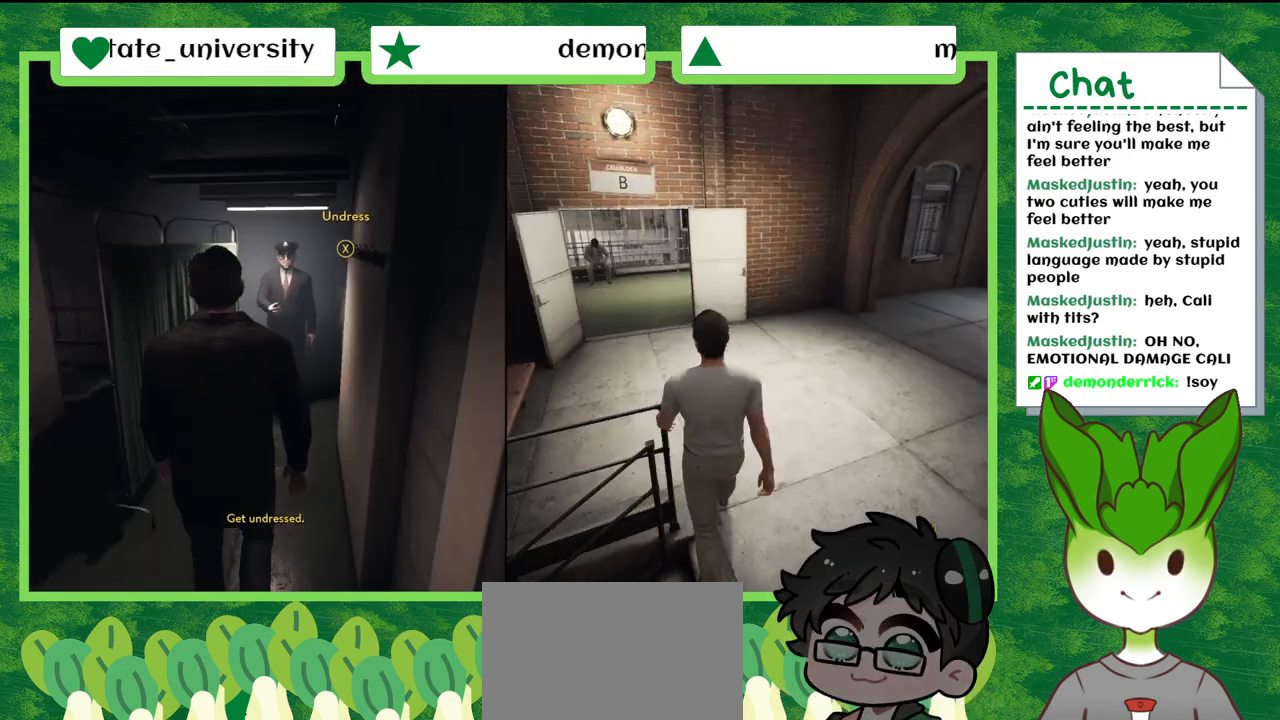
{"buttons": [], "left_stick": "up-left", "right_stick": "left", "events": [[434, "left_stick", "up-left"]]}
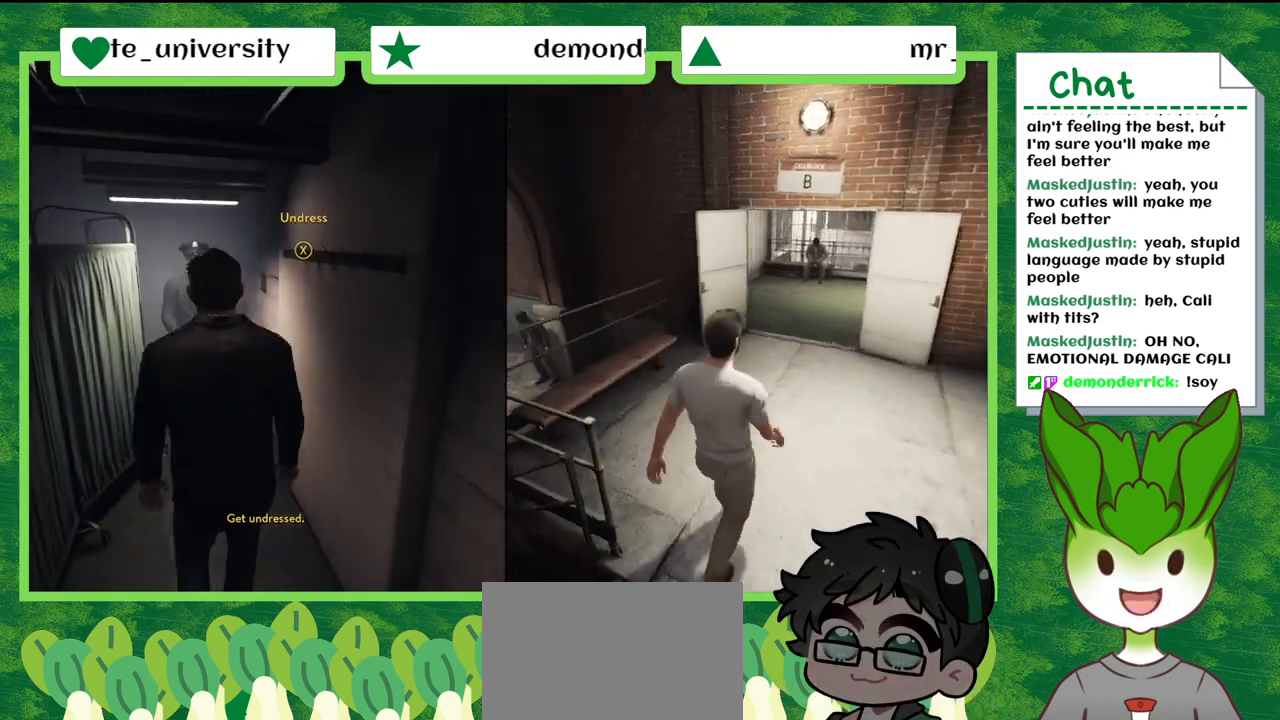
{"buttons": [], "left_stick": "up-right", "right_stick": "down-right", "events": [[100, "left_stick", "up"], [200, "left_stick", "up-right"], [233, "right_stick", "up-left"], [334, "right_stick", "center"], [434, "right_stick", "down-right"]]}